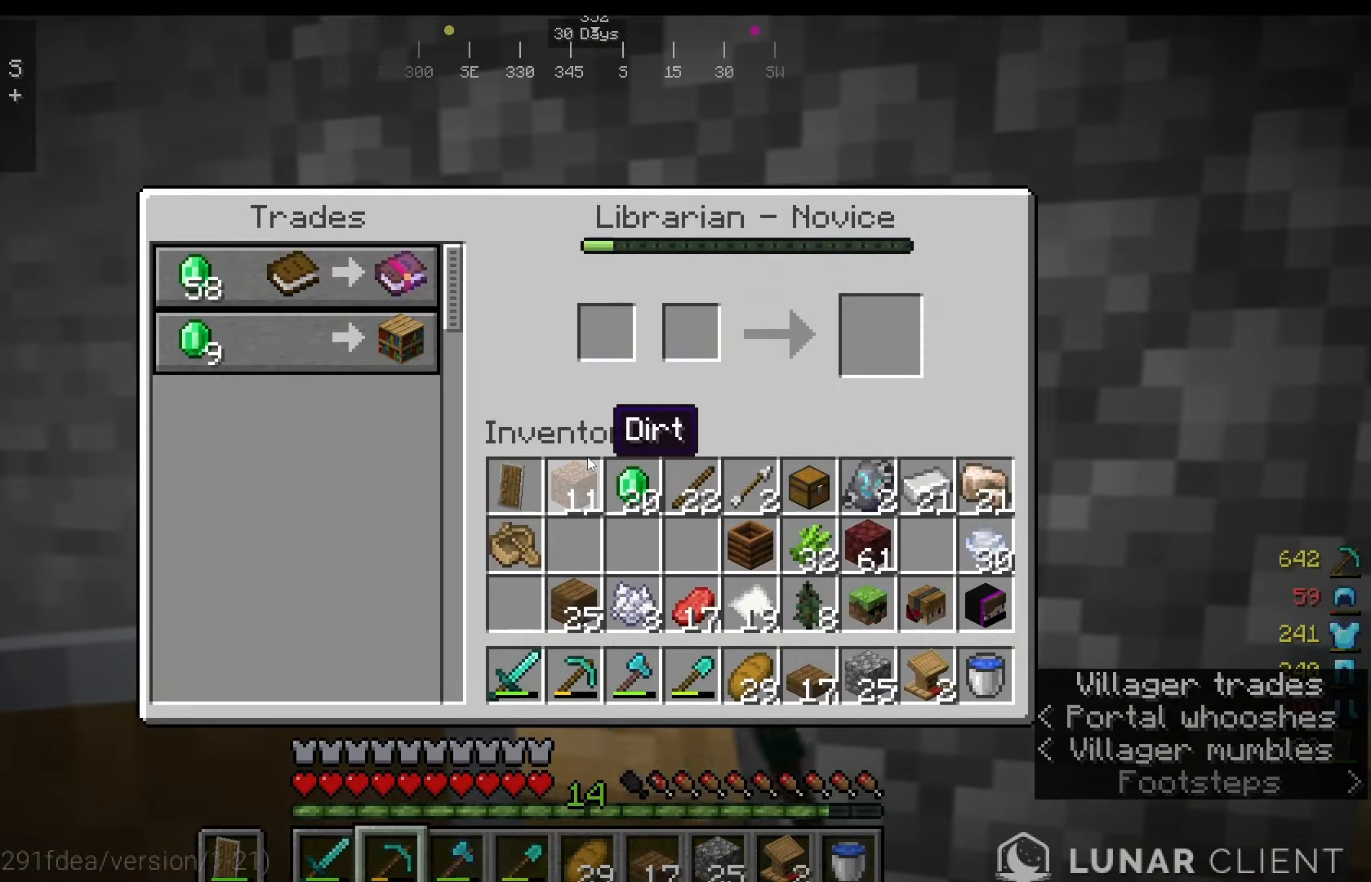
Gameplay with keyboard and mouse; each line is a JSON object with the keys and mouse buttons held at the frame after it. "events" lists presses ("down") and releases ("up") of "a", "d", "s", "w", "mouse_left" and "mouse_right" between this image and that frame as [ms after this image, input, new state], when the widget could be followed in between. "mouse_left", "mouse_right" = the "left", "right" buttons of the "mouse" list. No other keys are recorded. Fast repeated clicks can show as one long hold. Mouse movement is not recorded.
{"keys": [], "mouse": [], "events": []}
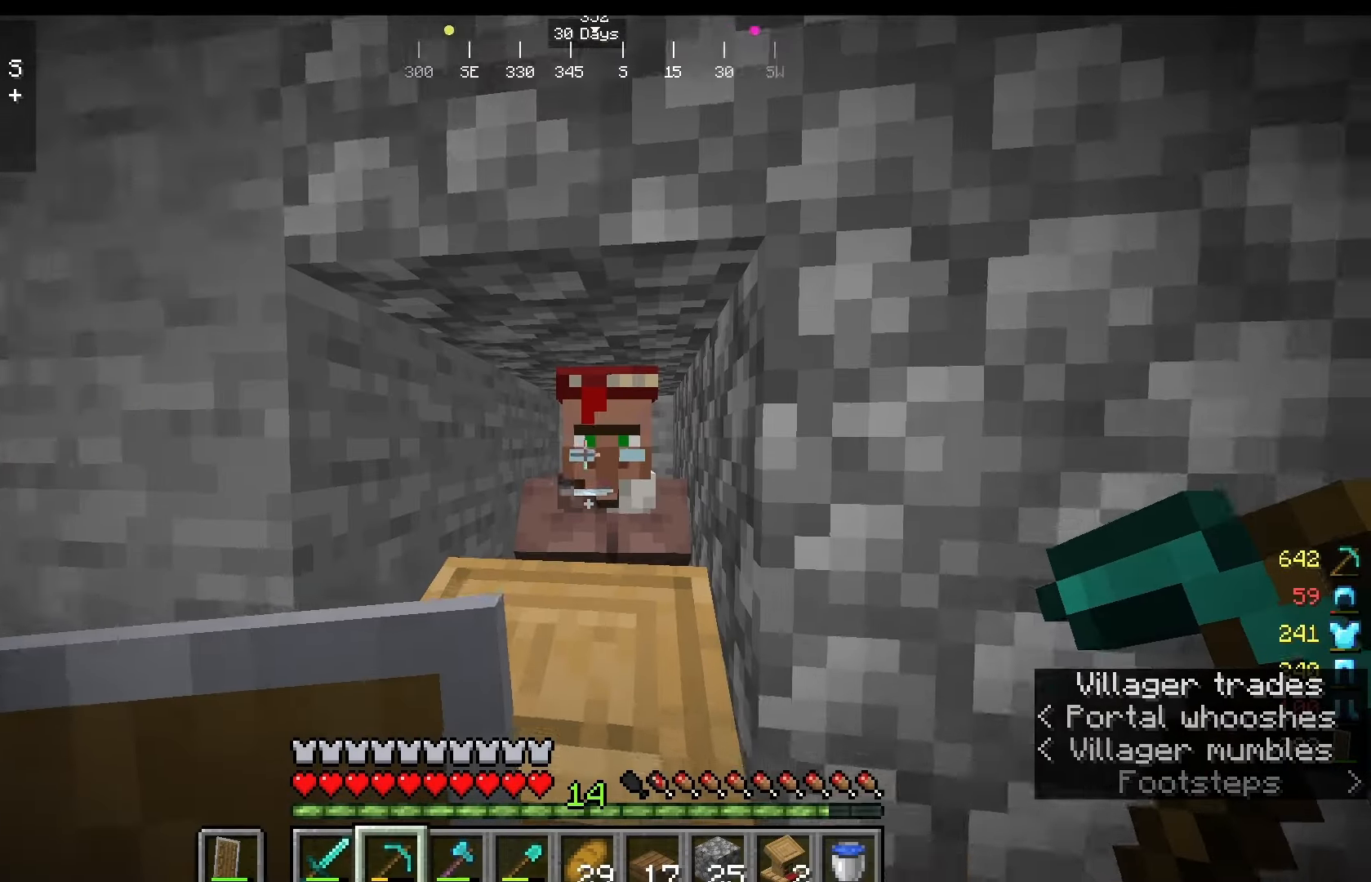
{"keys": [], "mouse": [], "events": [[125, "mouse_right", "down"], [250, "mouse_right", "up"]]}
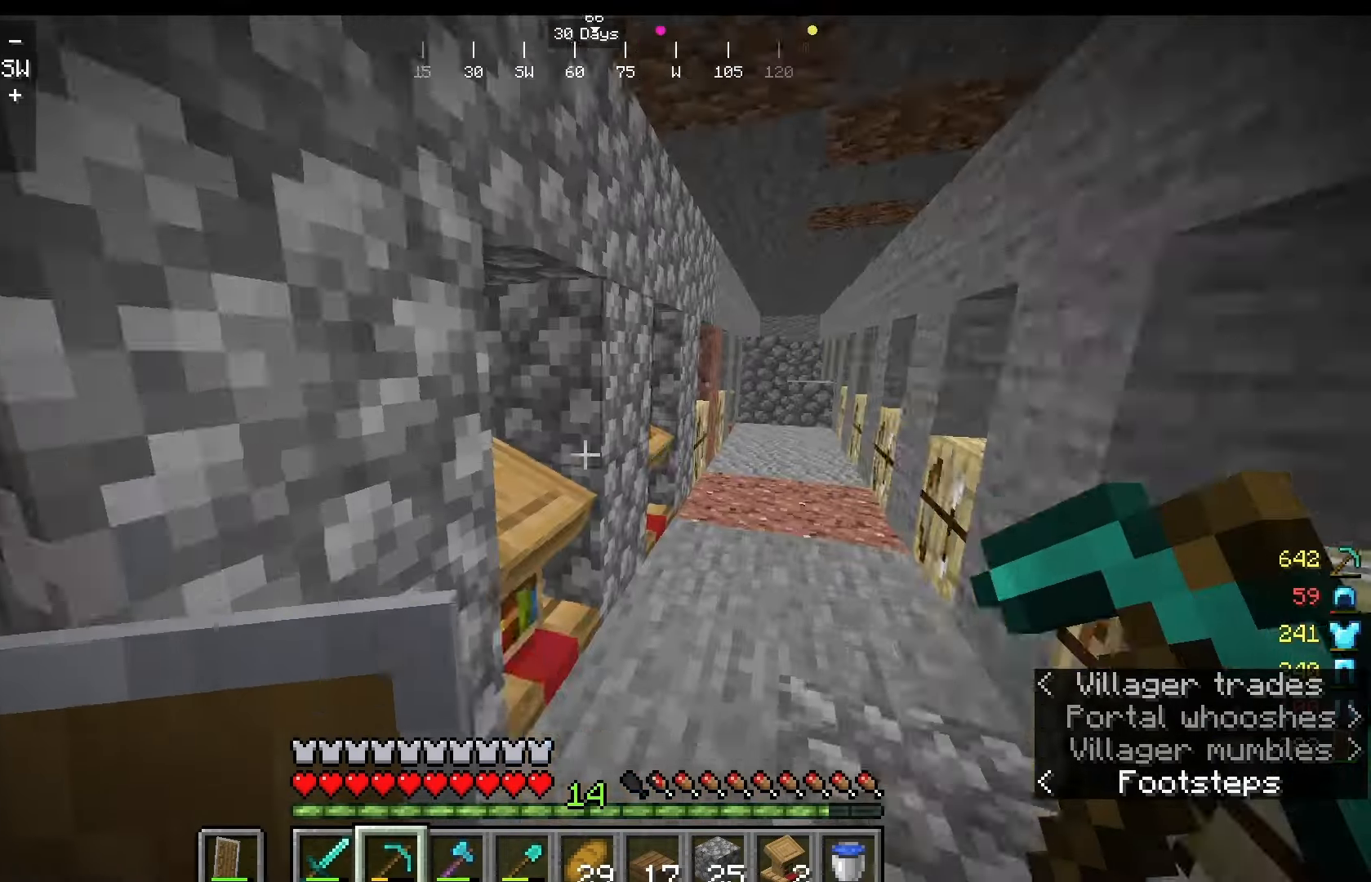
{"keys": ["w"], "mouse": [], "events": [[125, "w", "down"]]}
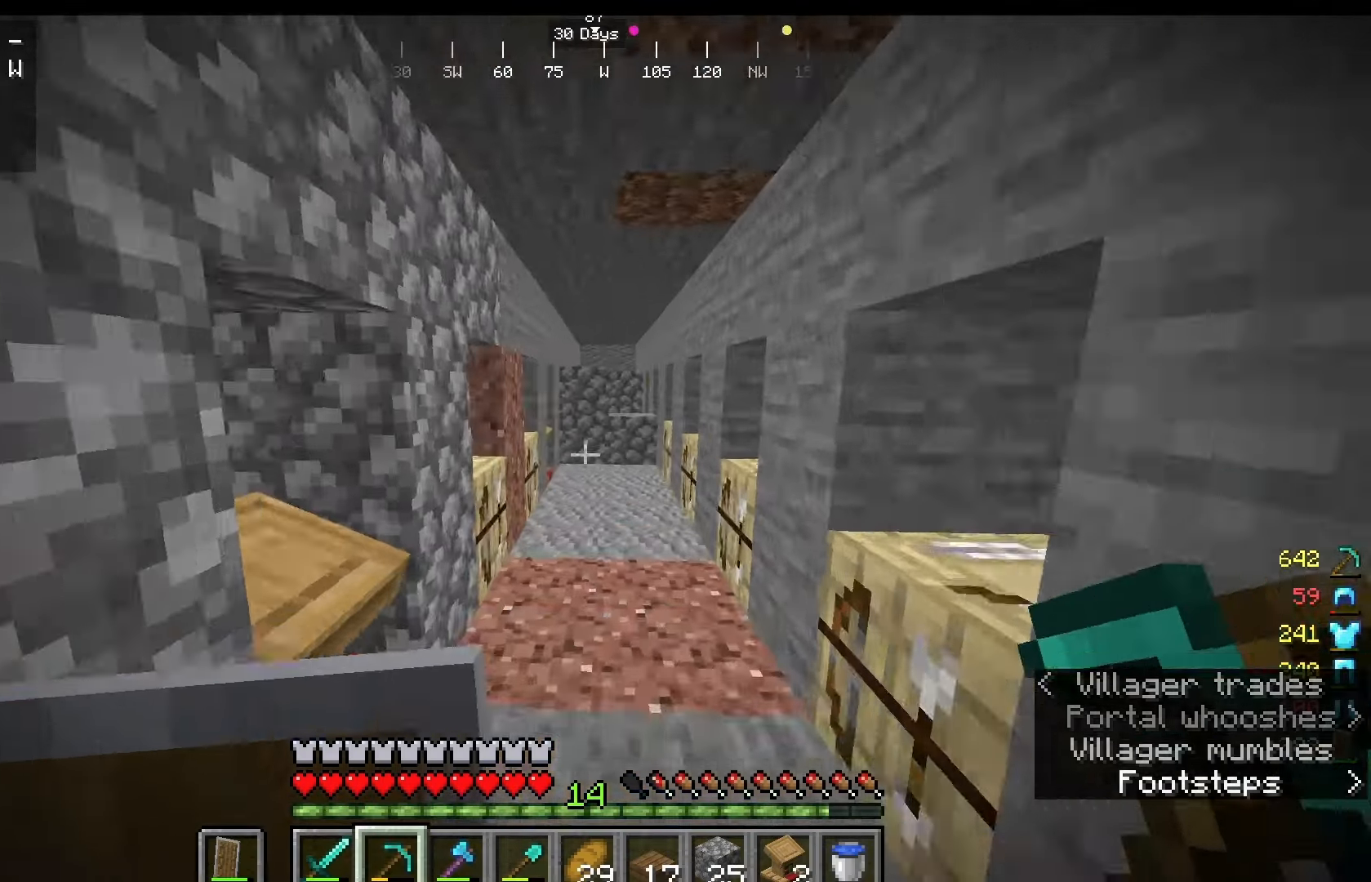
{"keys": ["w"], "mouse": [], "events": []}
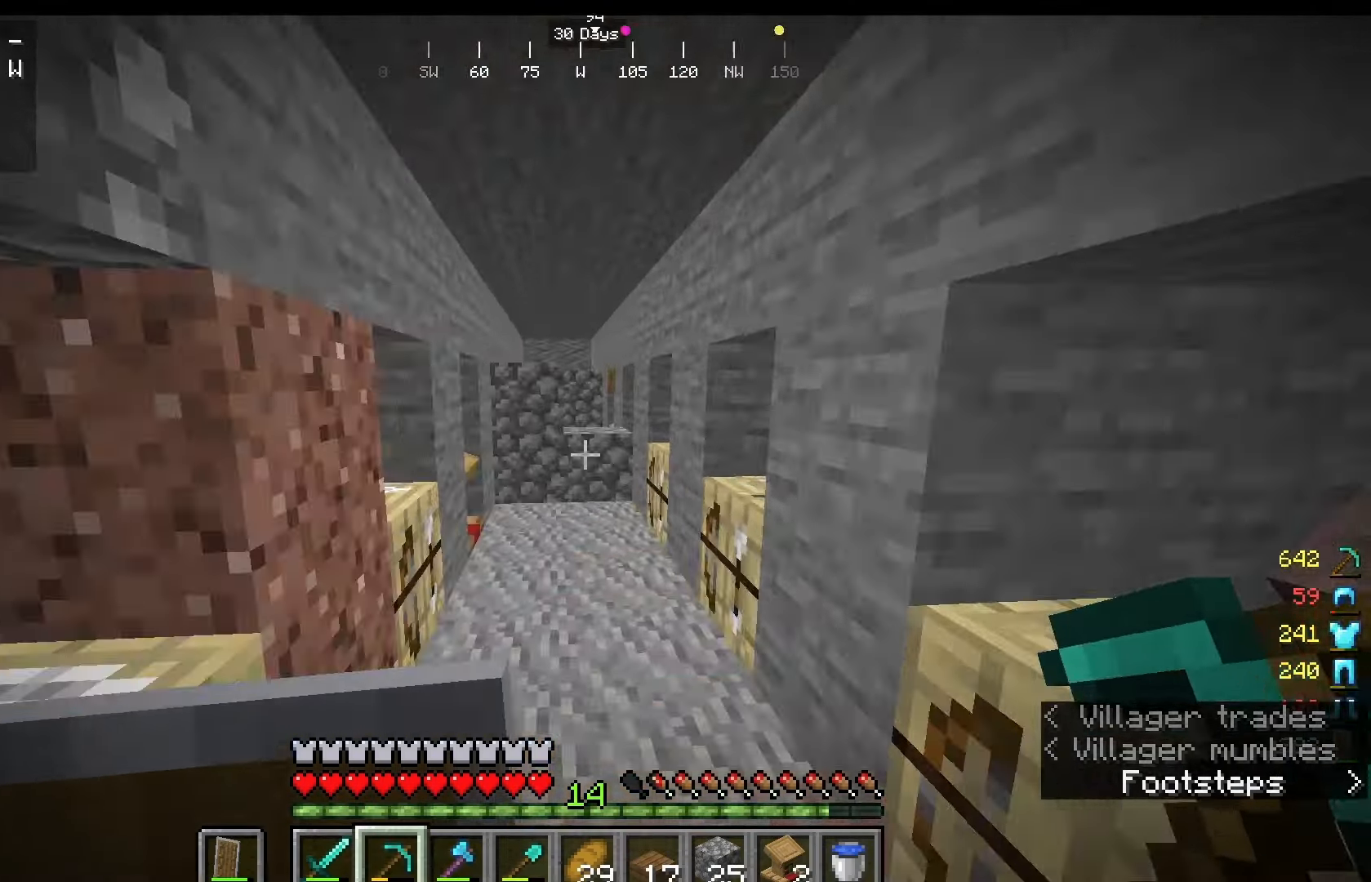
{"keys": ["w"], "mouse": [], "events": []}
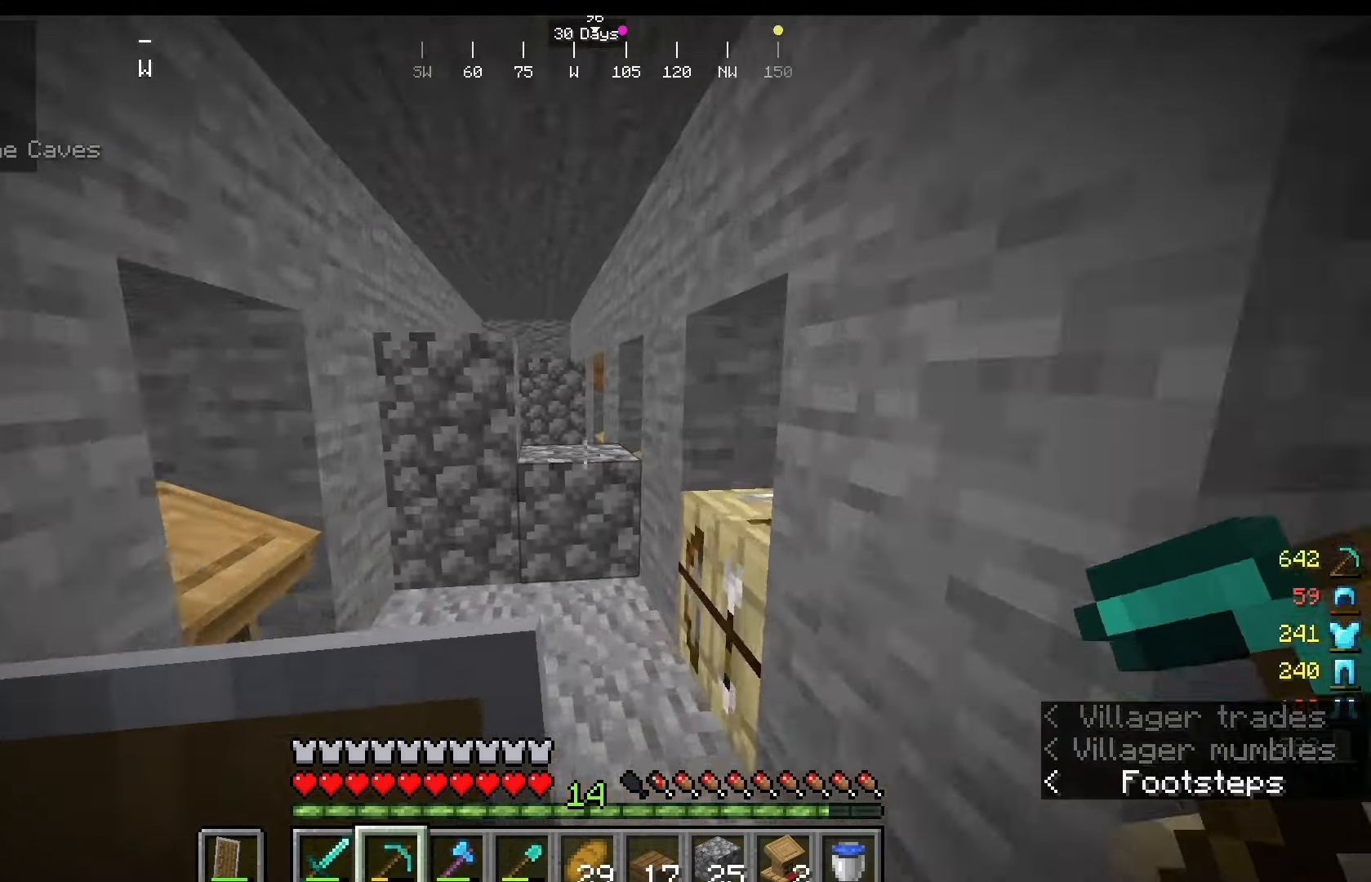
{"keys": ["w"], "mouse": [], "events": []}
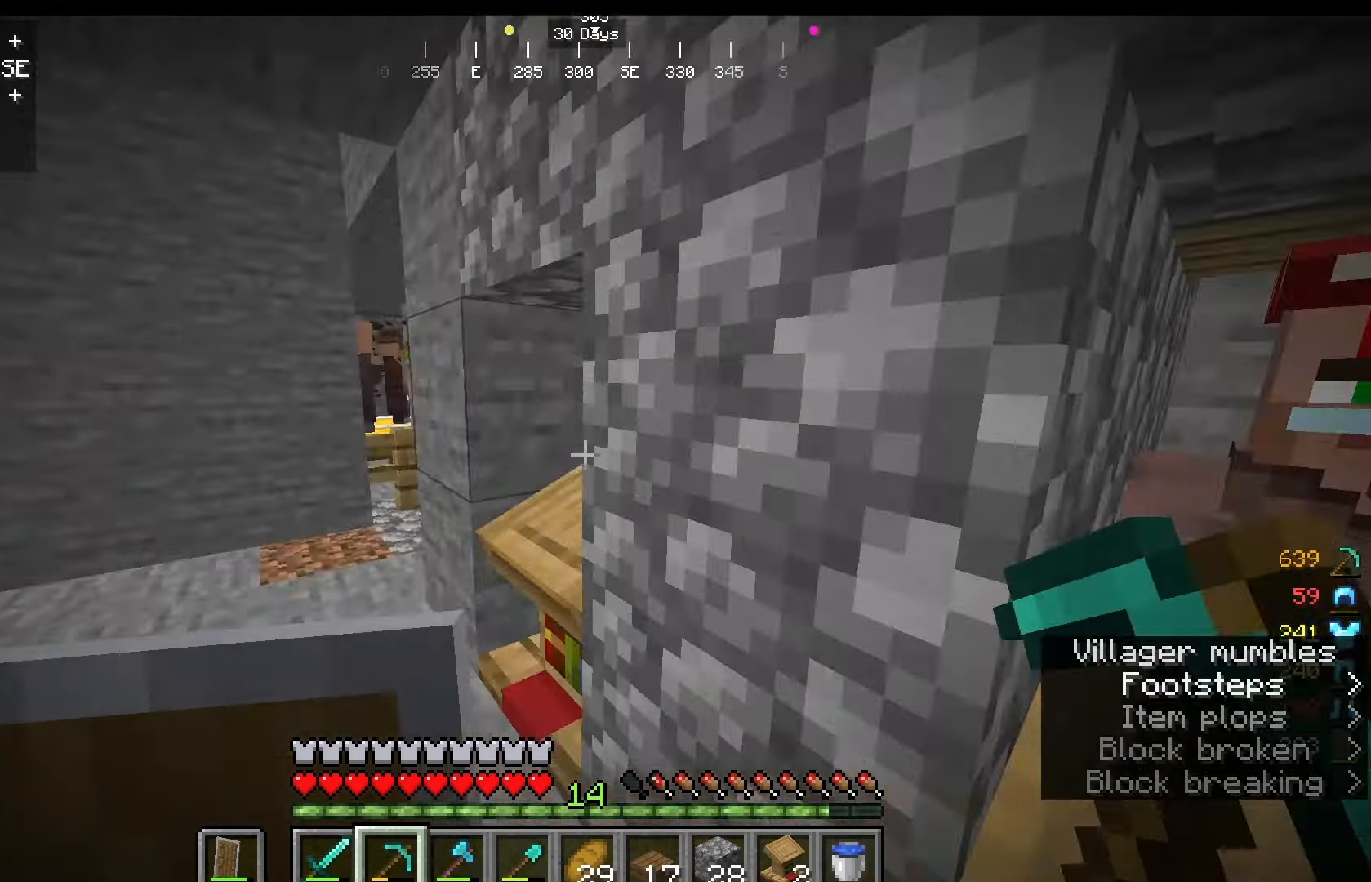
{"keys": ["w"], "mouse": [], "events": []}
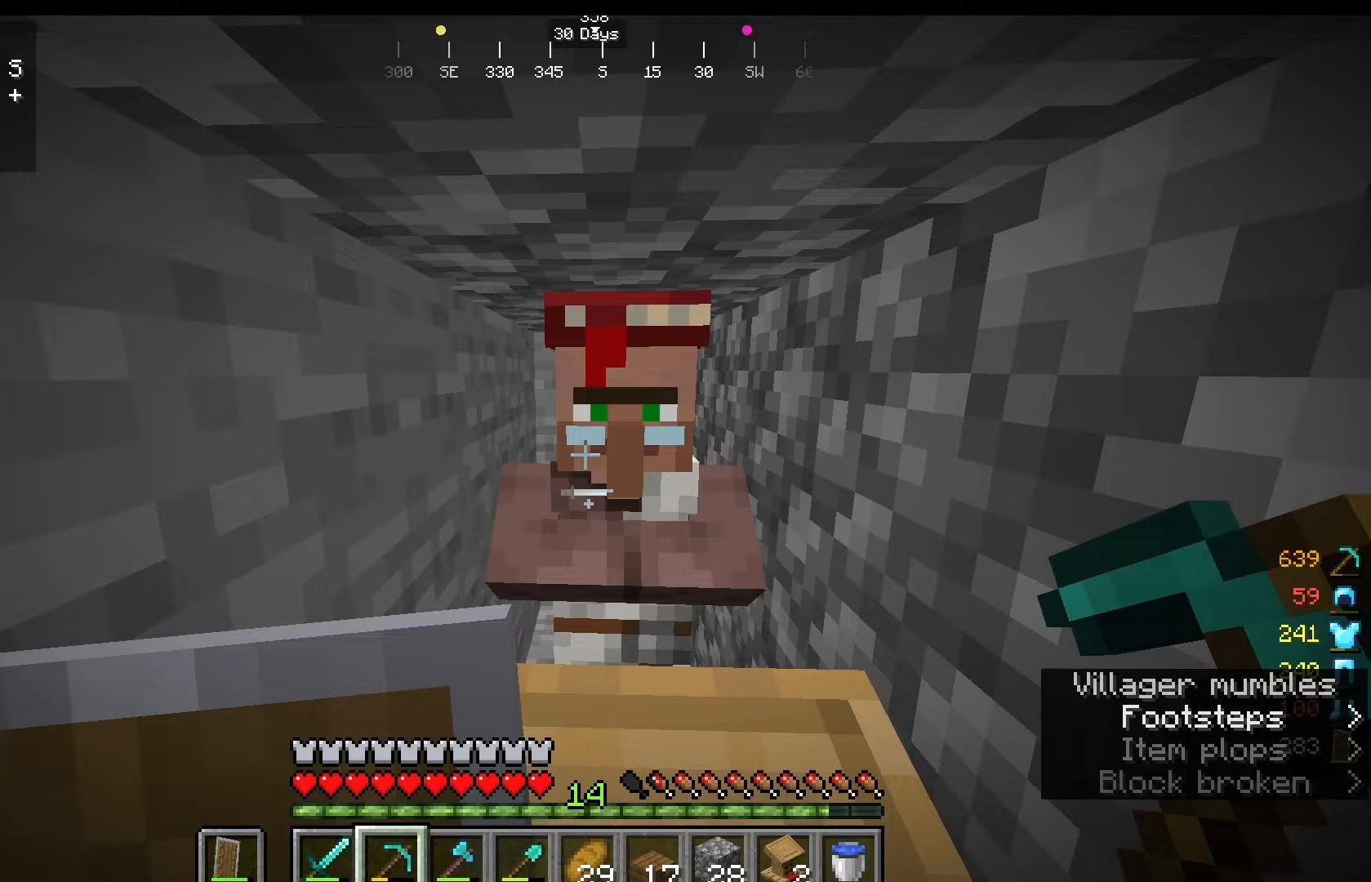
{"keys": [], "mouse": [], "events": [[83, "w", "up"]]}
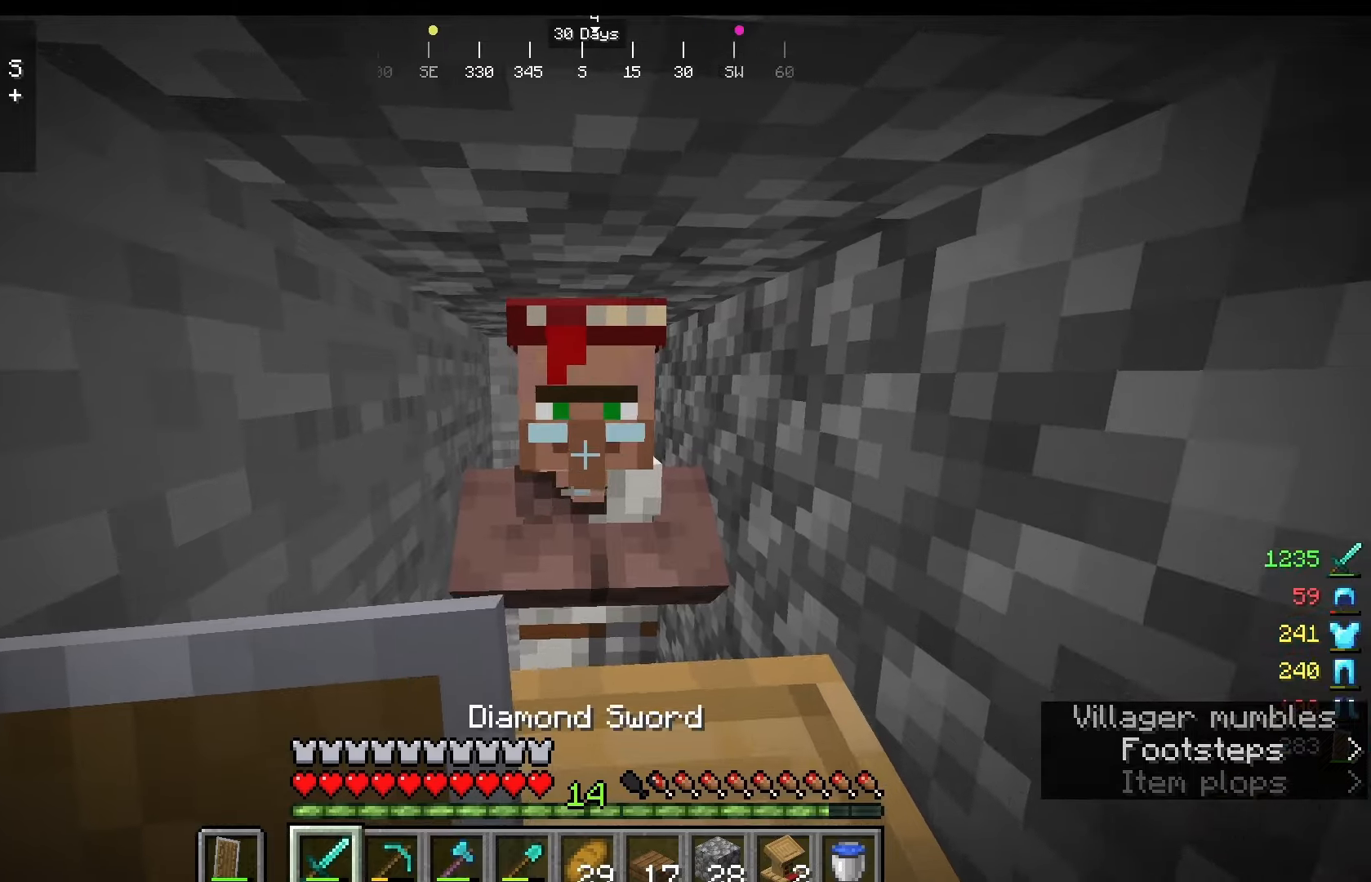
{"keys": [], "mouse": [], "events": []}
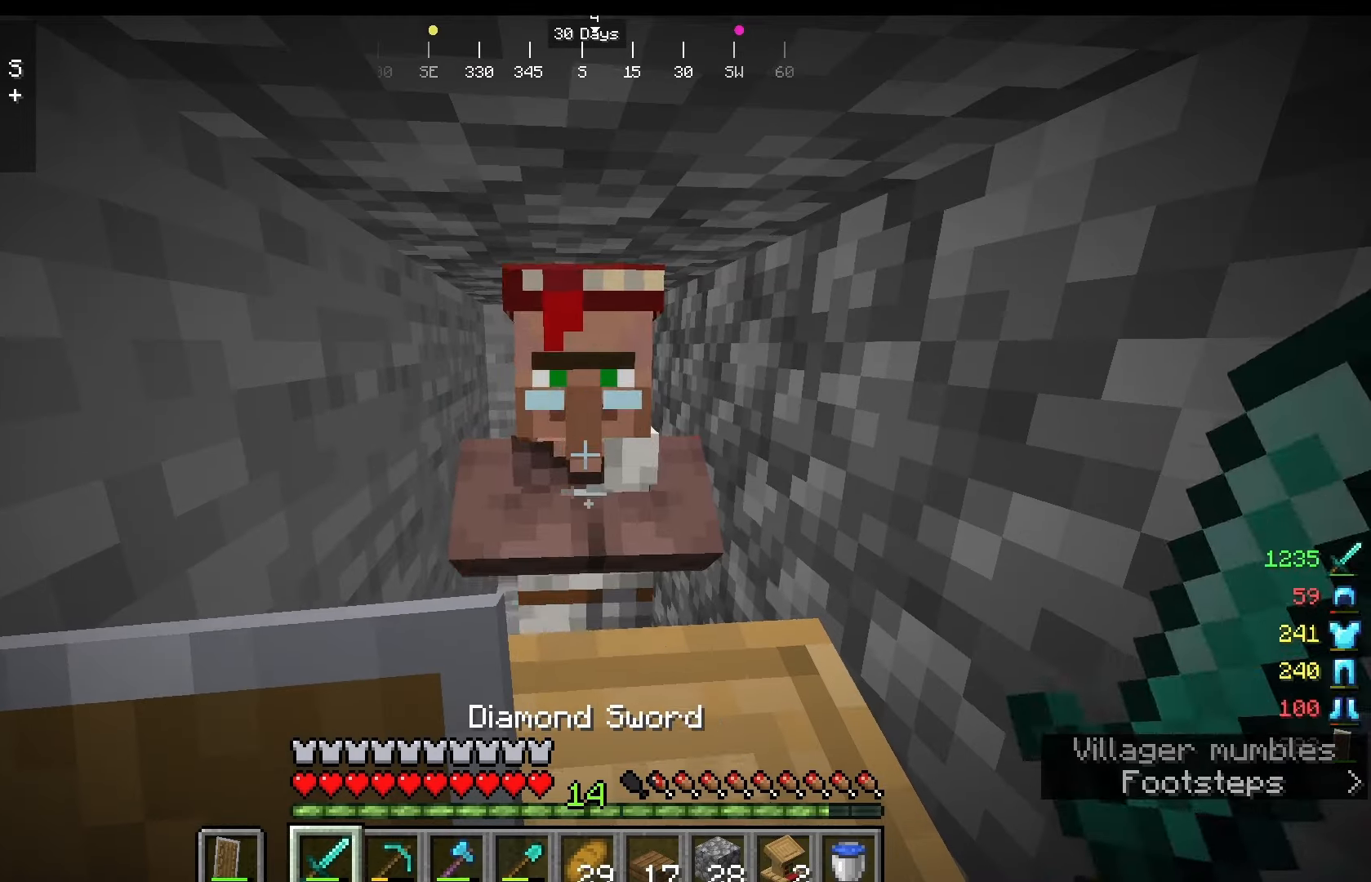
{"keys": [], "mouse": [], "events": [[125, "mouse_left", "down"], [292, "mouse_left", "up"]]}
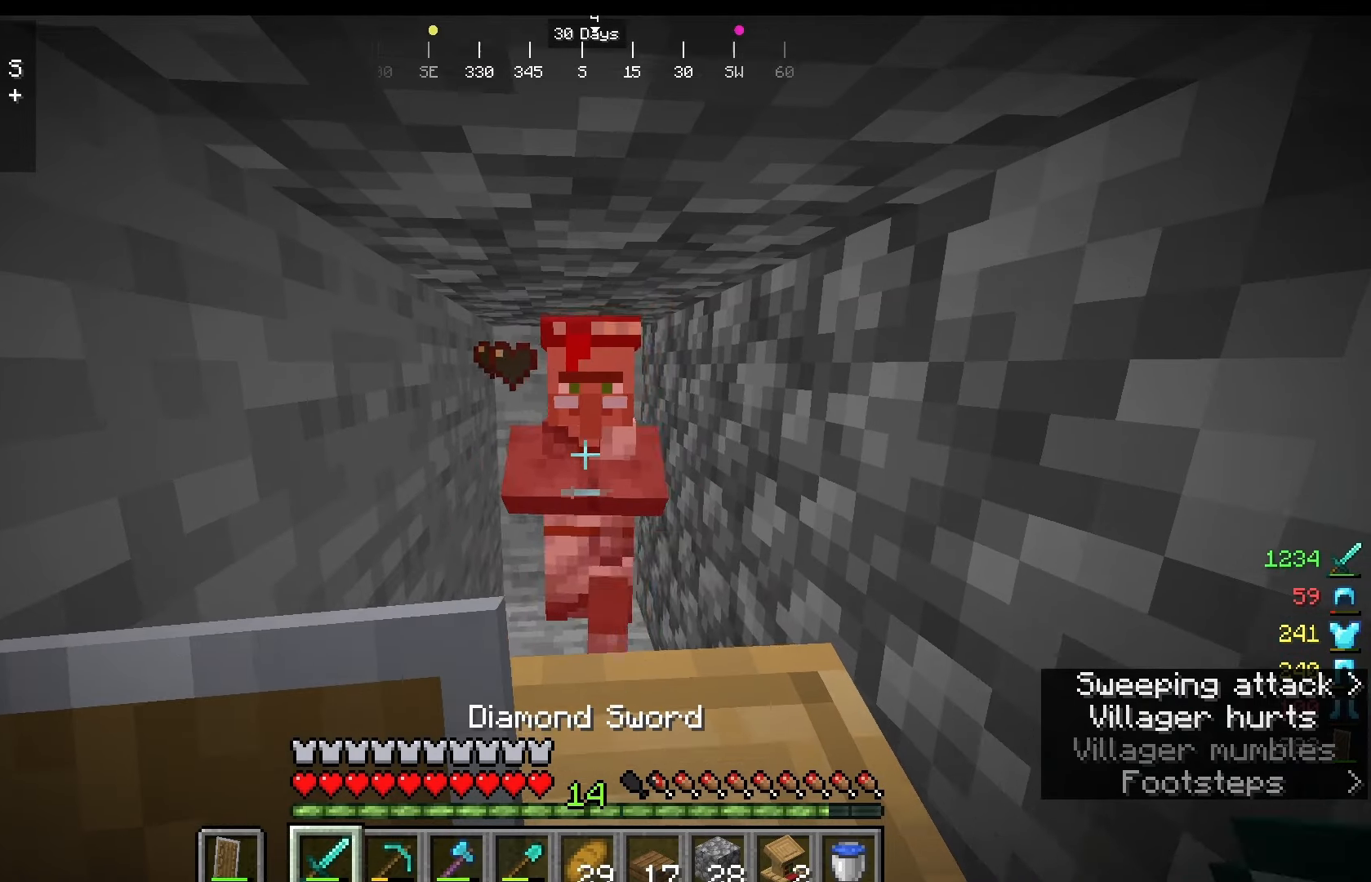
{"keys": [], "mouse": [], "events": [[167, "mouse_left", "down"], [333, "mouse_left", "up"]]}
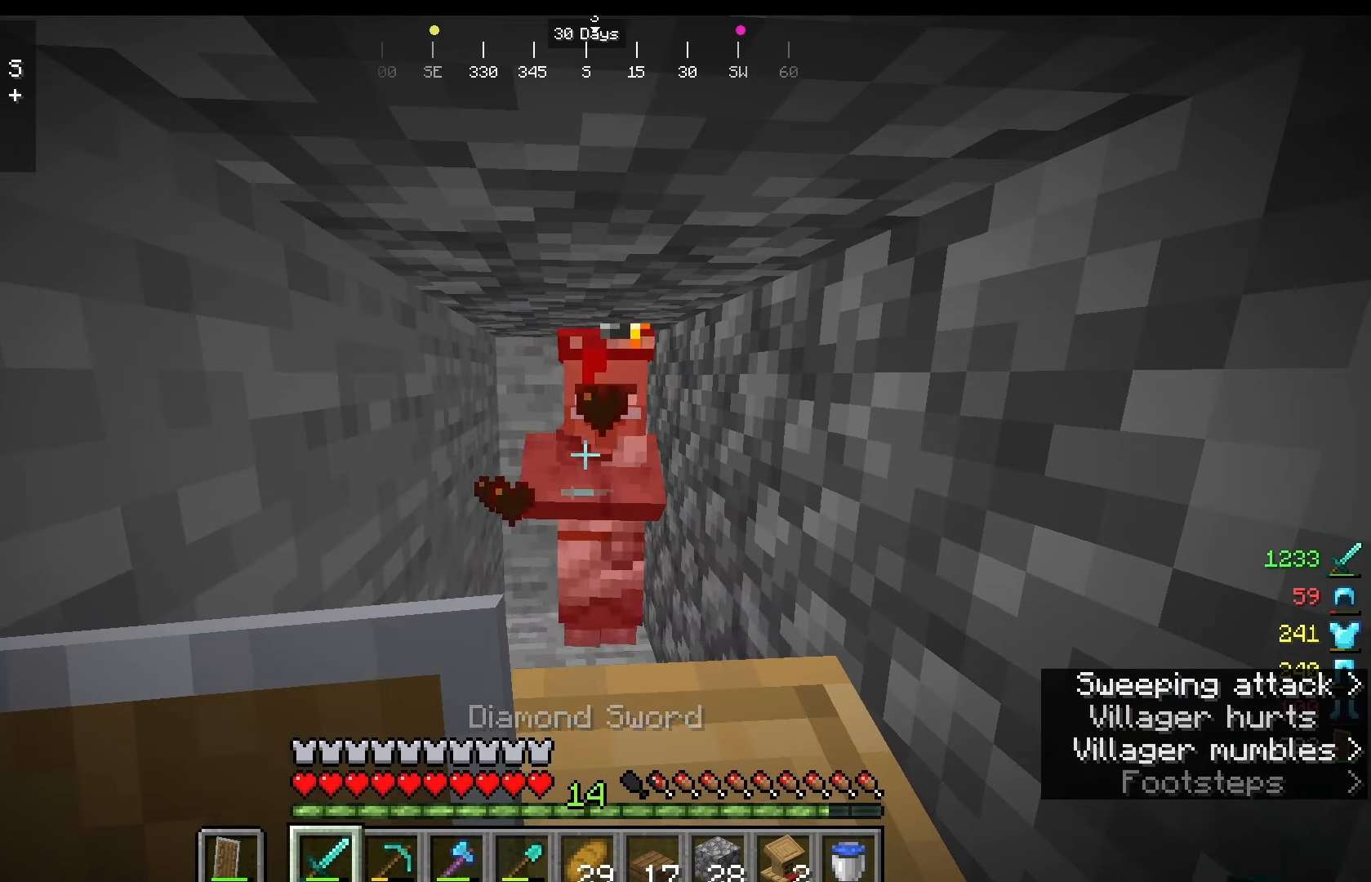
{"keys": [], "mouse": [], "events": [[208, "mouse_left", "down"], [417, "mouse_left", "up"]]}
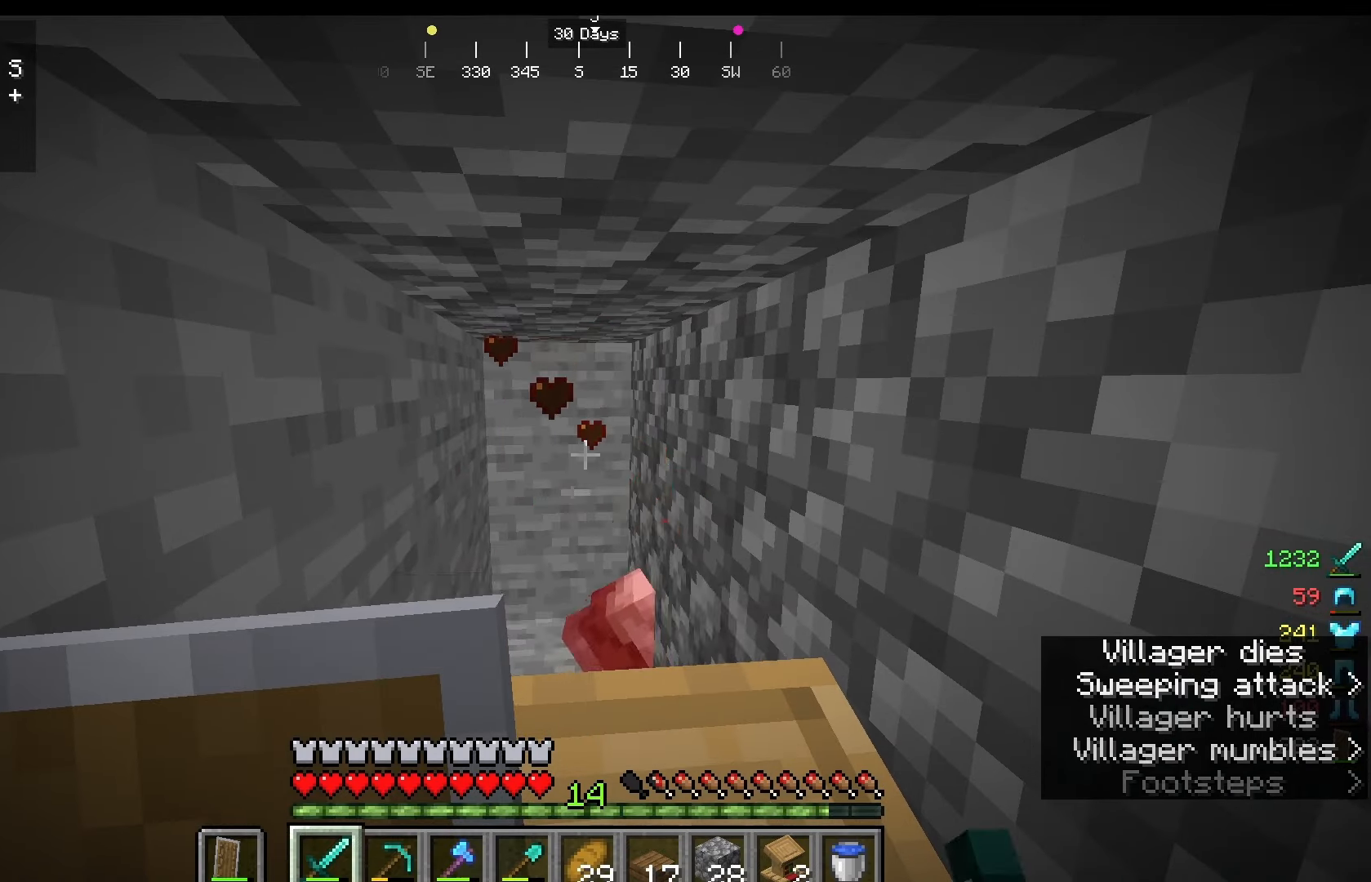
{"keys": [], "mouse": [], "events": []}
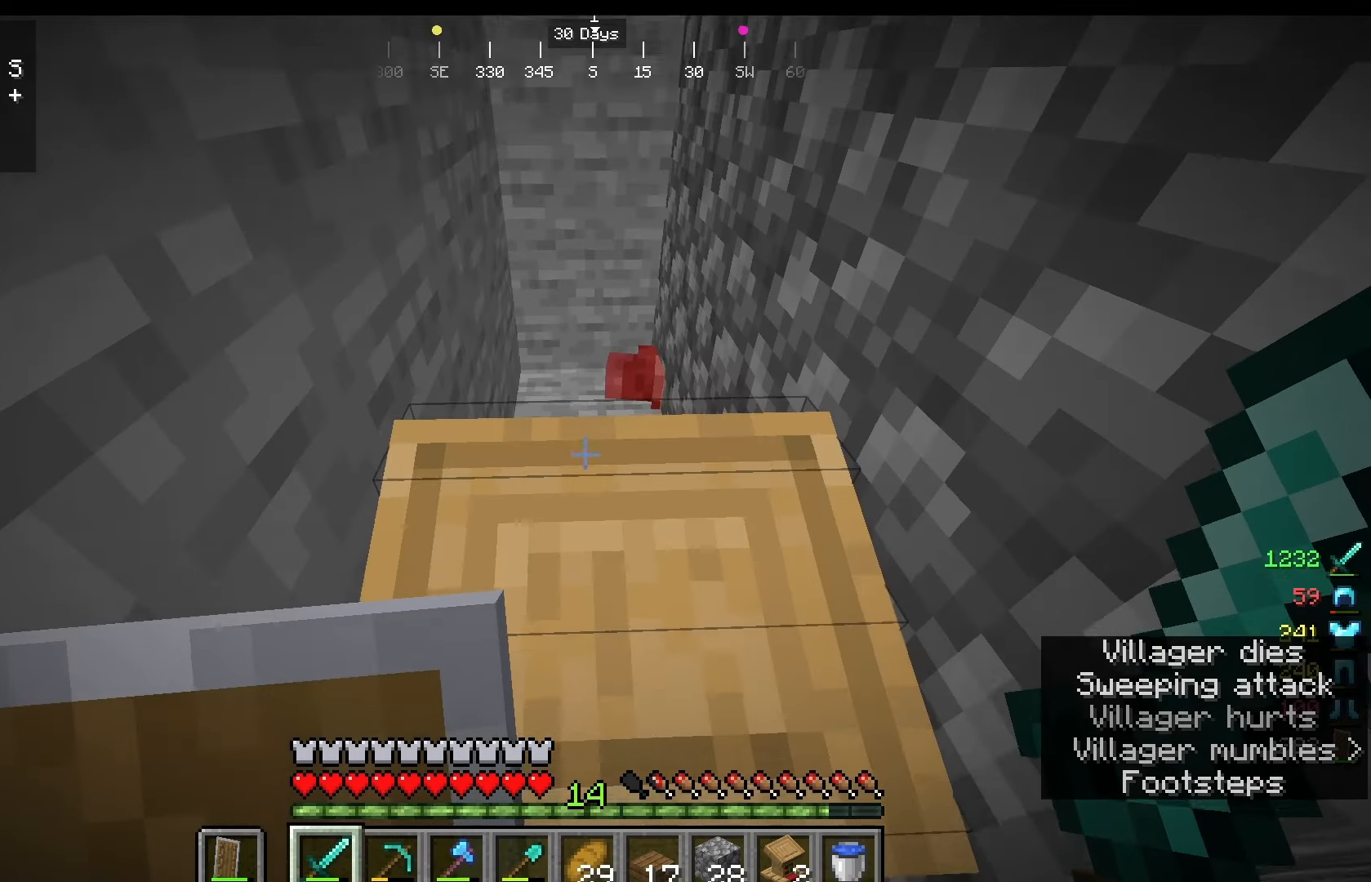
{"keys": [], "mouse": [], "events": []}
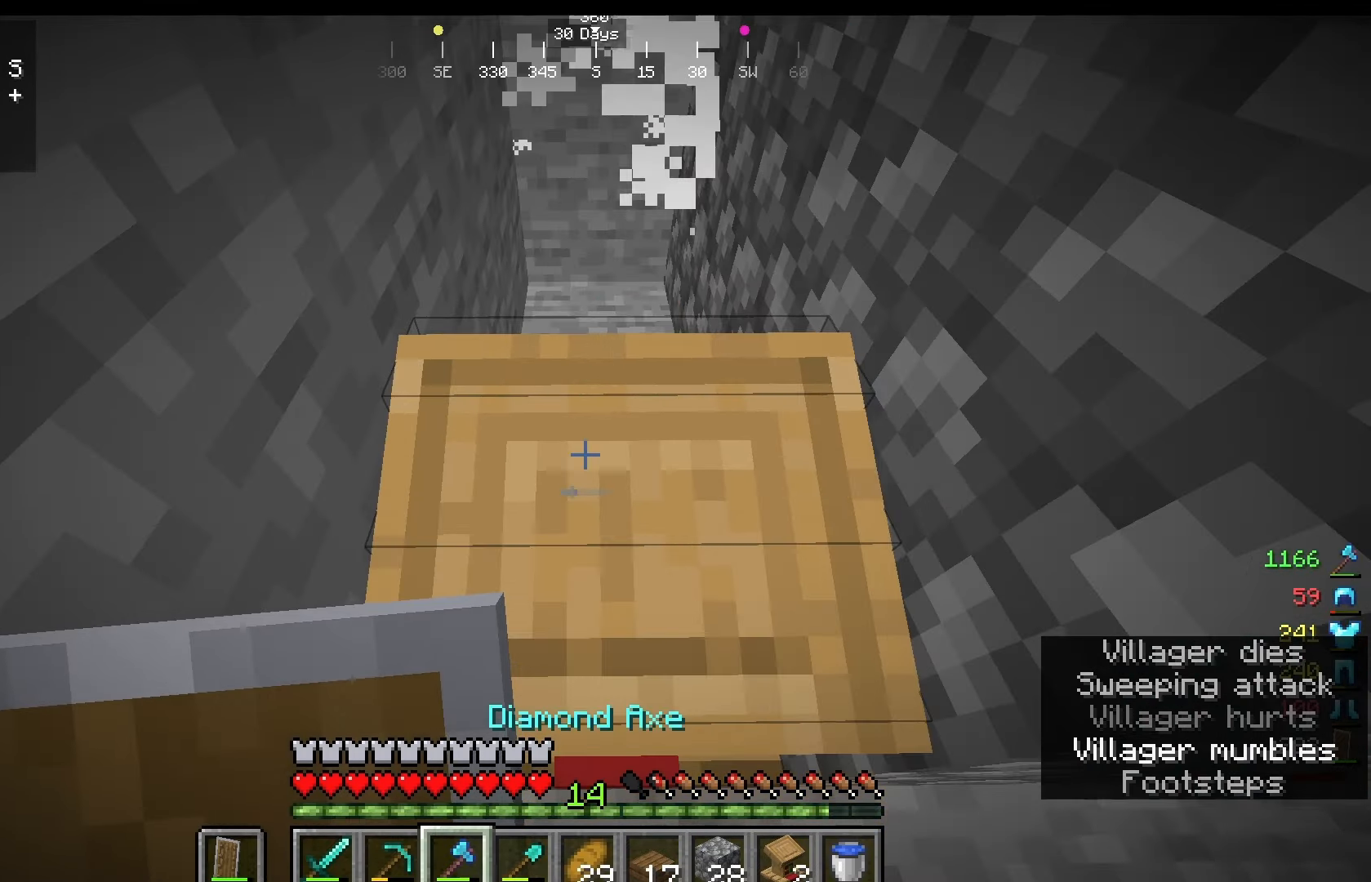
{"keys": [], "mouse": ["left"], "events": [[500, "mouse_left", "down"]]}
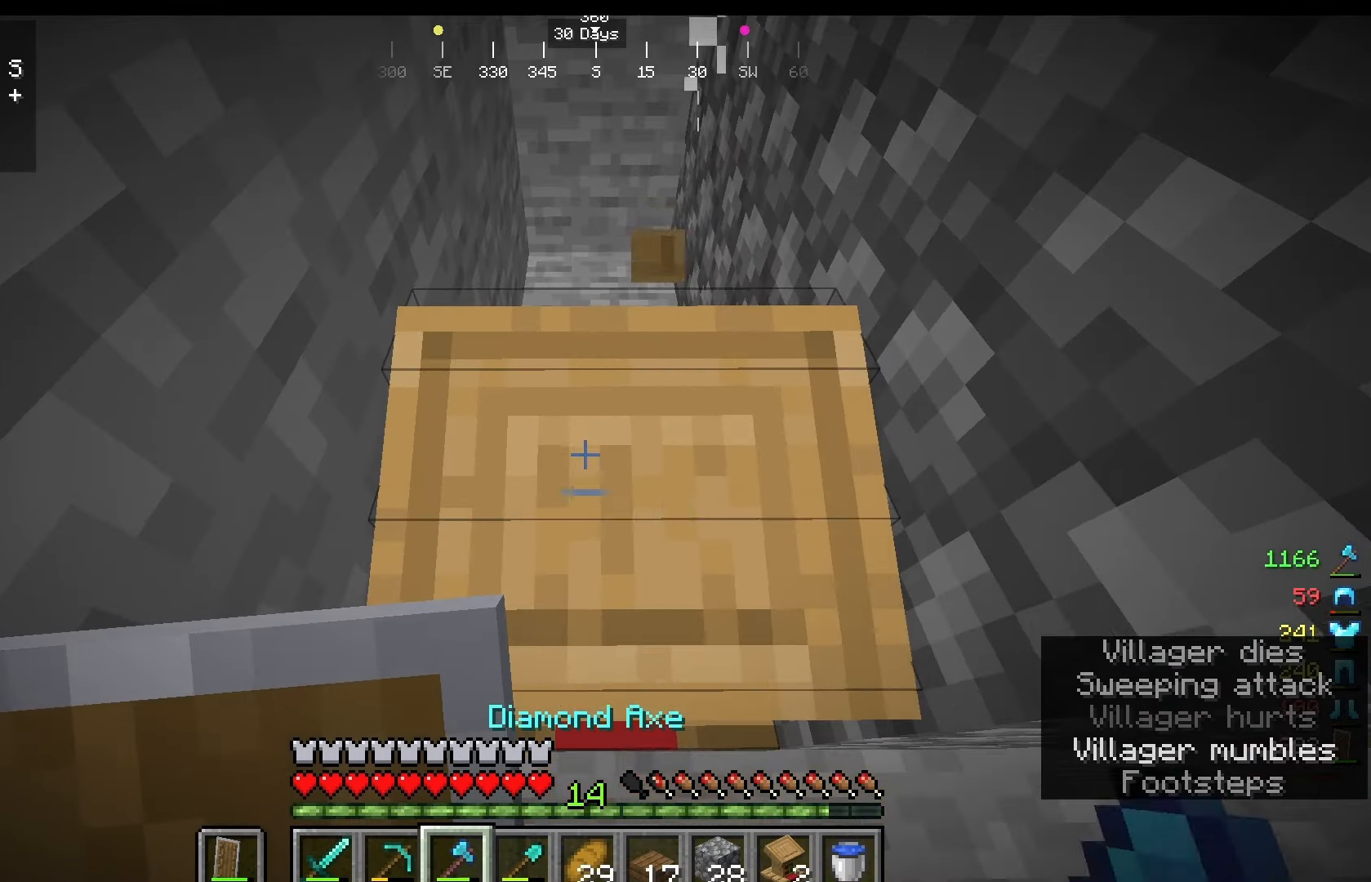
{"keys": [], "mouse": ["left"], "events": []}